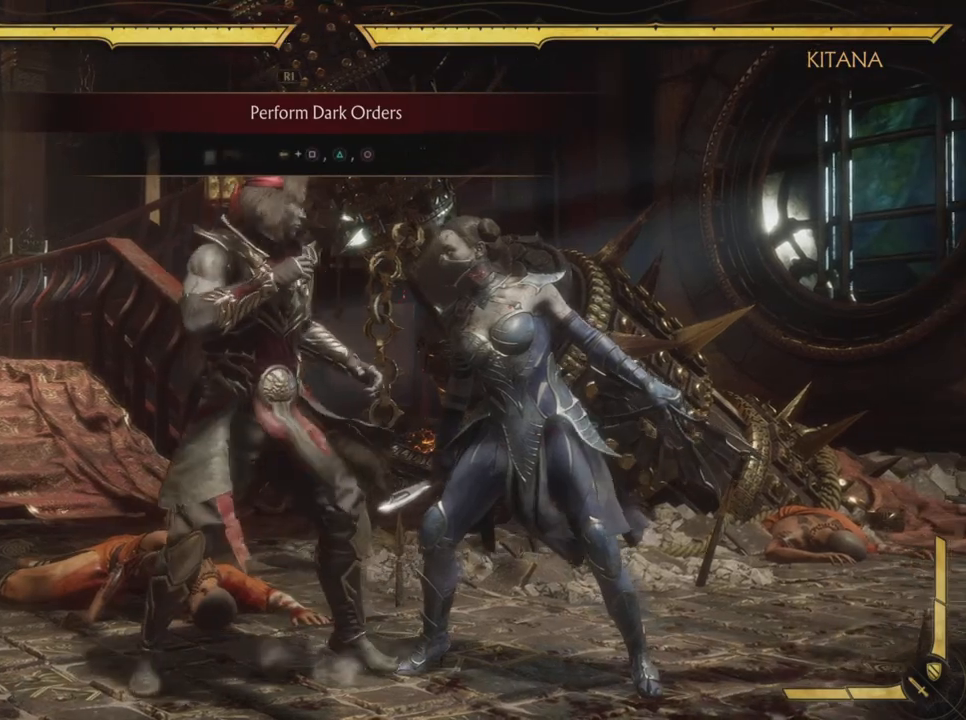
Gameplay with a controller (PlayStation layout); each line is a JSON object with the inputs held at the frame after it. "events" lists button and stick changes between this image and that frame as [ms after this image, input, new state], when the widget could be followed in between. Not read: HOME L3 R3 right_stick.
{"buttons": [], "left_stick": "center", "events": []}
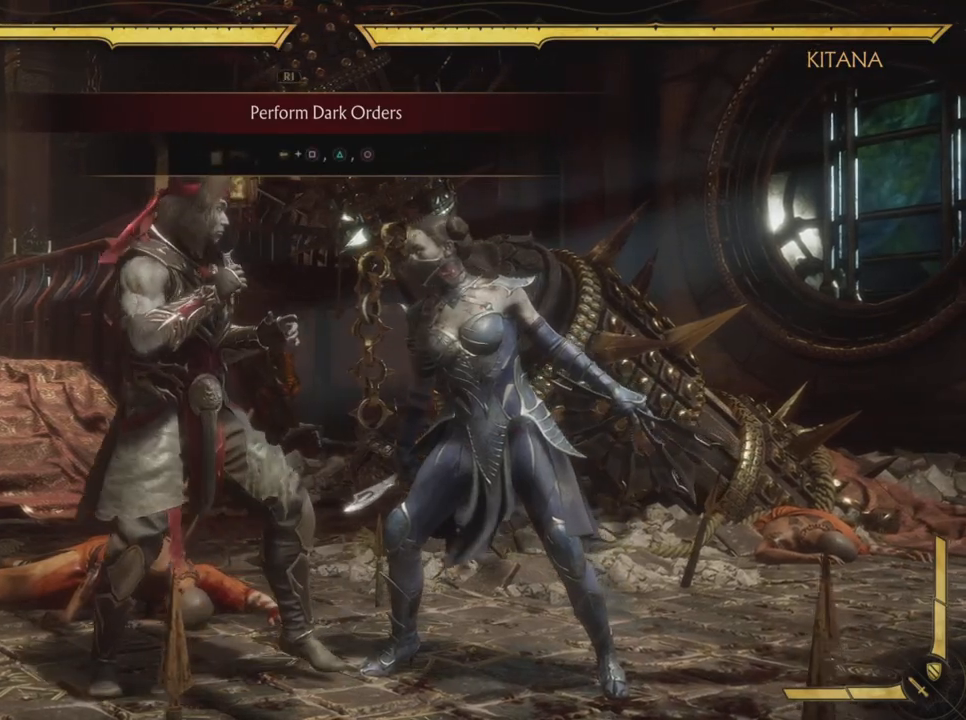
{"buttons": [], "left_stick": "center", "events": []}
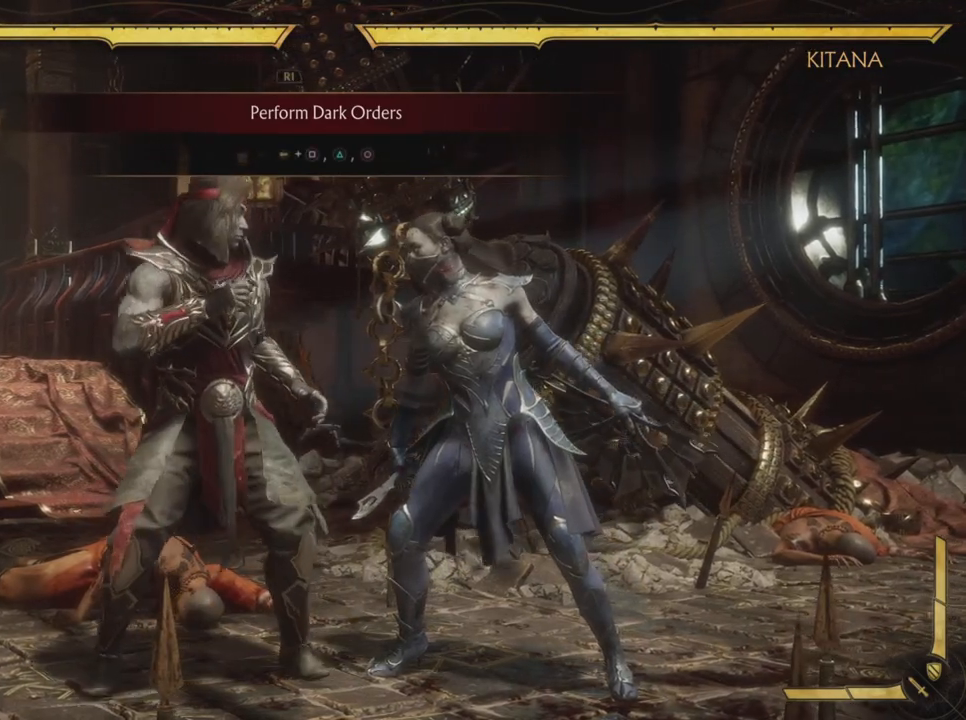
{"buttons": [], "left_stick": "center", "events": []}
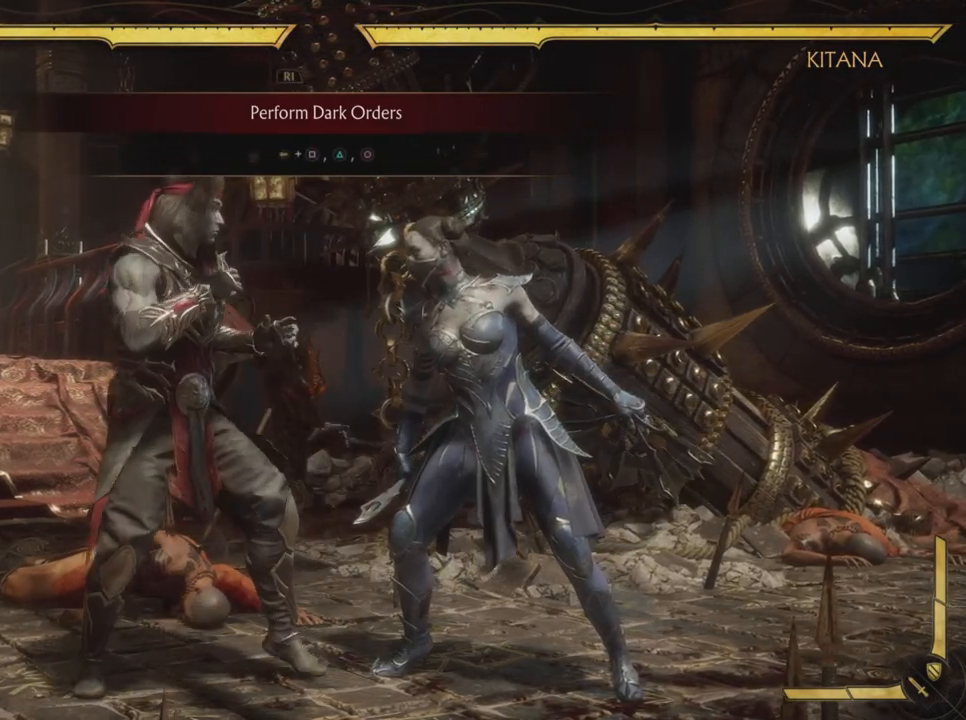
{"buttons": ["DPAD_LEFT"], "left_stick": "center", "events": [[484, "DPAD_LEFT", "down"]]}
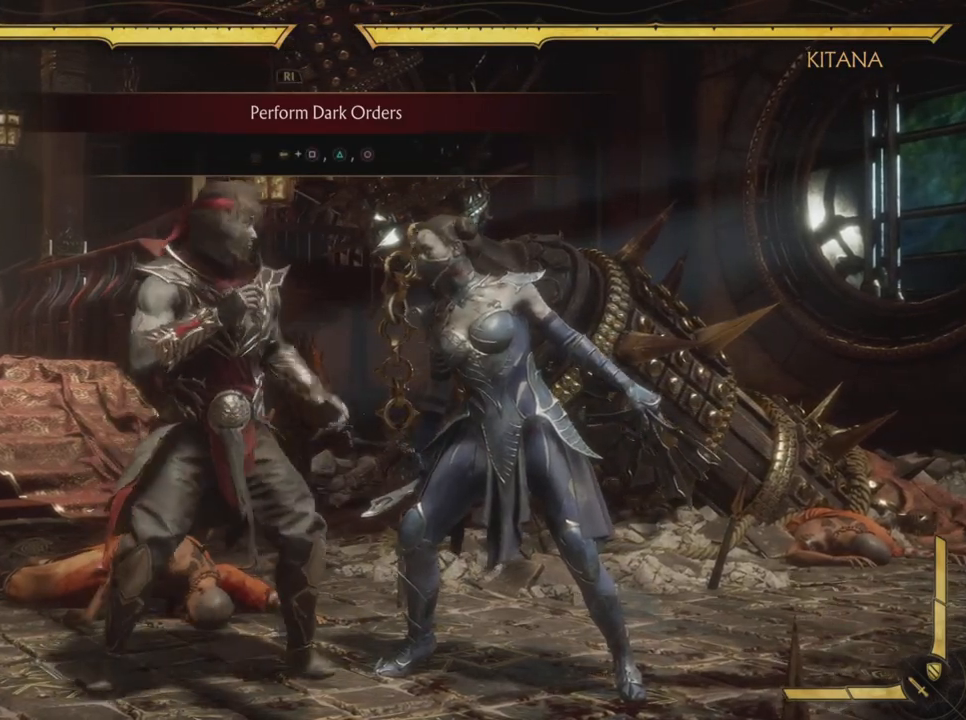
{"buttons": ["CIRCLE"], "left_stick": "center", "events": [[34, "SQUARE", "down"], [67, "DPAD_LEFT", "up"], [201, "SQUARE", "up"], [234, "TRIANGLE", "down"], [417, "CIRCLE", "down"], [417, "TRIANGLE", "up"]]}
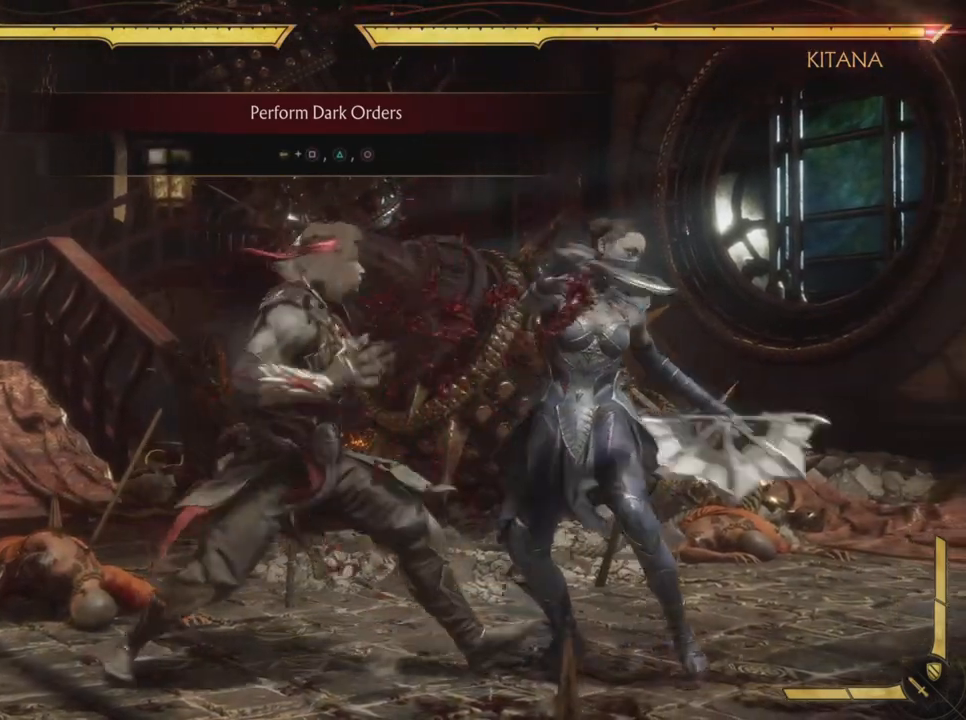
{"buttons": [], "left_stick": "center", "events": [[100, "CIRCLE", "up"]]}
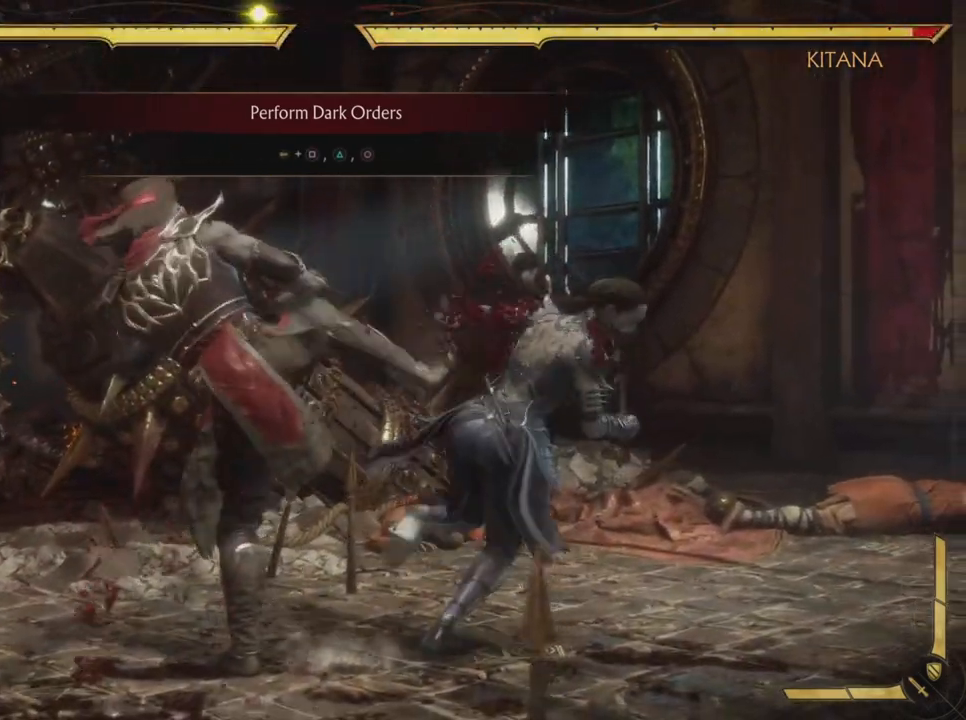
{"buttons": [], "left_stick": "center", "events": []}